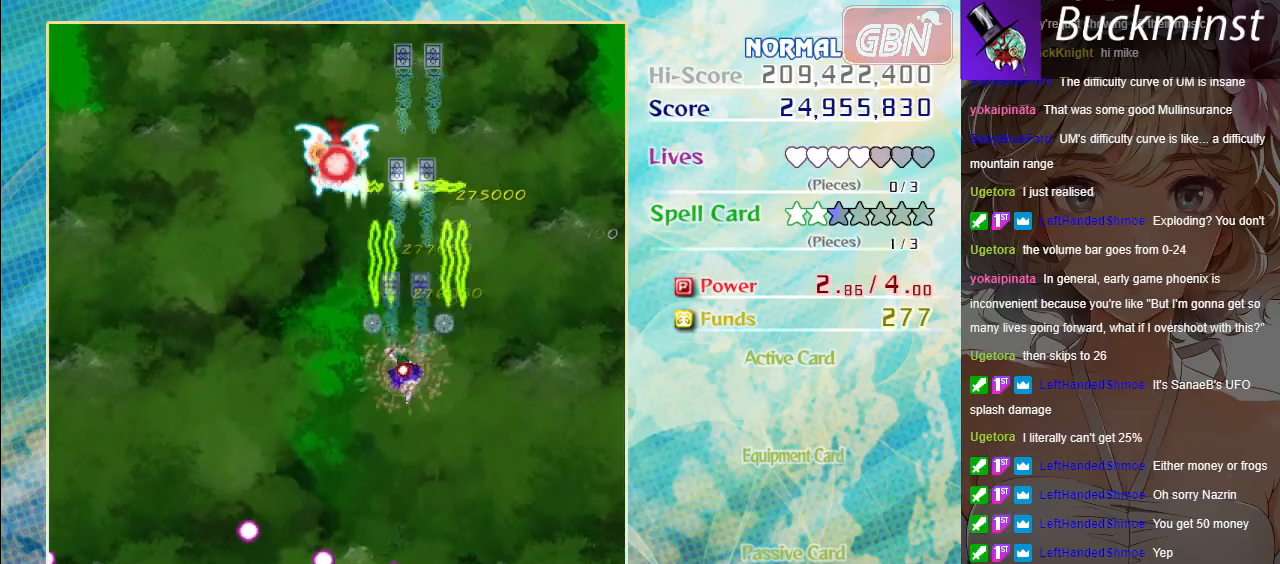
Gameplay with a controller (Xbox layout); each line is a JSON object with the inputs held at the frame after it. "events" lists button and stick changes between this image and that frame as [ms after this image, input, new state], when the widget could be followed in between. Not read: right_stick.
{"buttons": ["A", "X"], "left_stick": "down-left", "events": []}
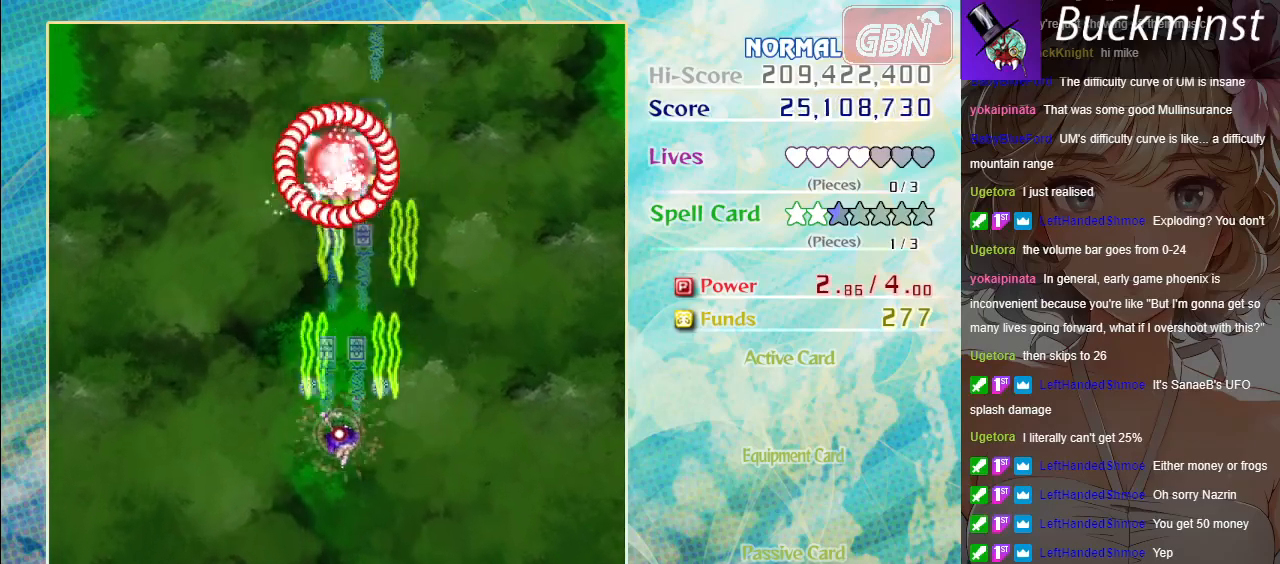
{"buttons": ["A", "X"], "left_stick": "center", "events": [[217, "left_stick", "center"]]}
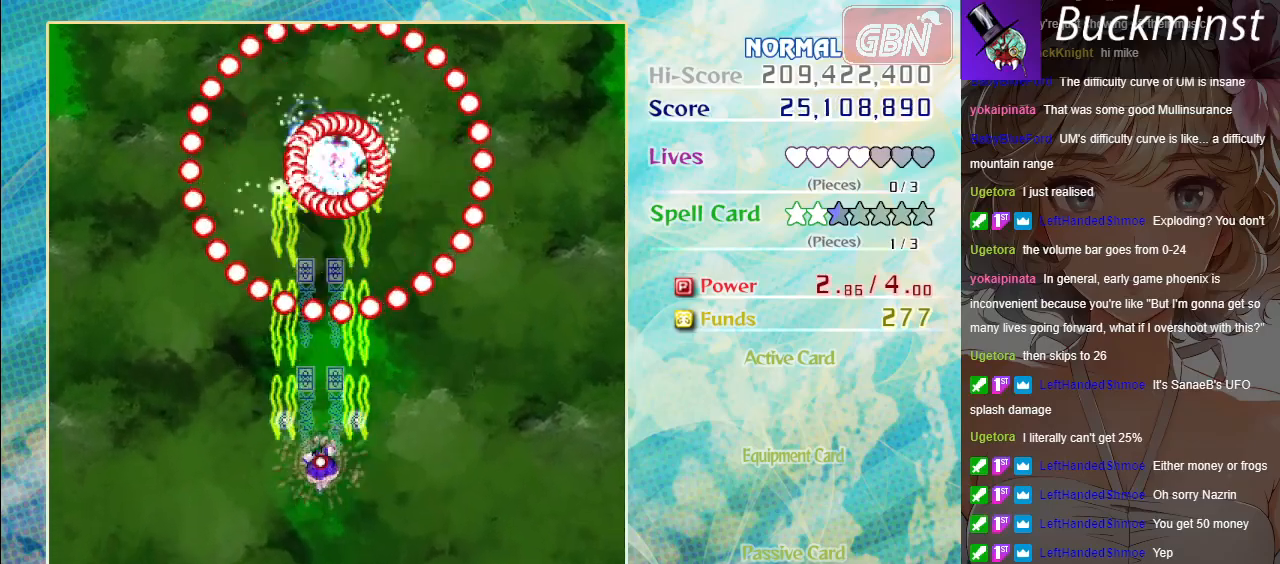
{"buttons": ["A", "X"], "left_stick": "down-left", "events": [[83, "left_stick", "down"], [467, "left_stick", "down-left"]]}
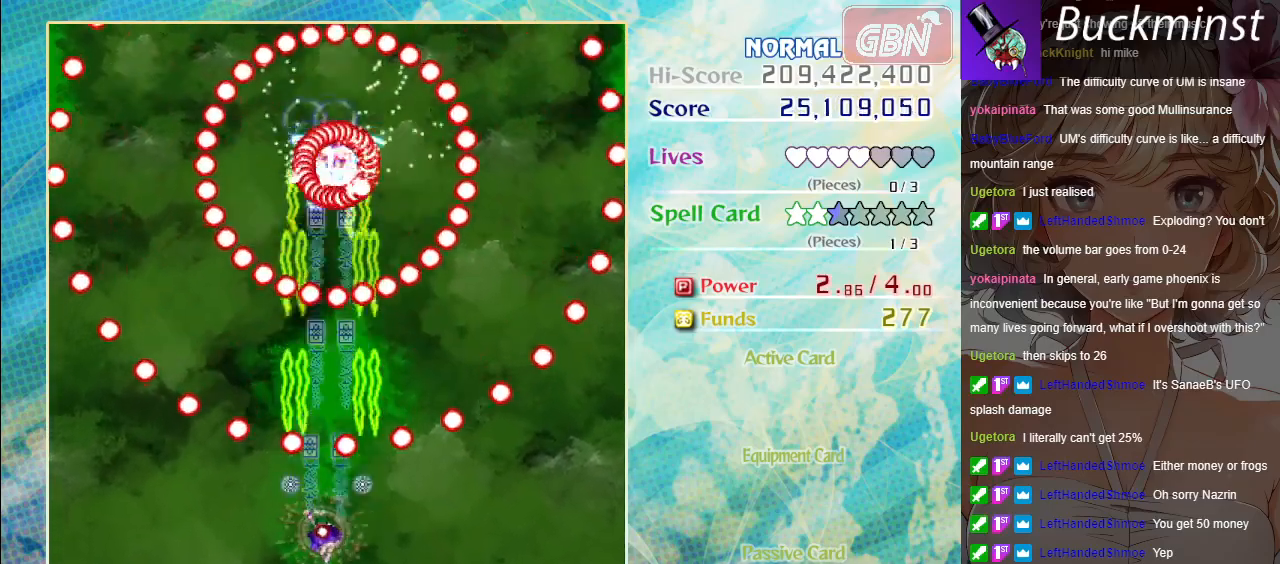
{"buttons": ["A", "X"], "left_stick": "center", "events": [[150, "left_stick", "down-right"], [233, "left_stick", "center"]]}
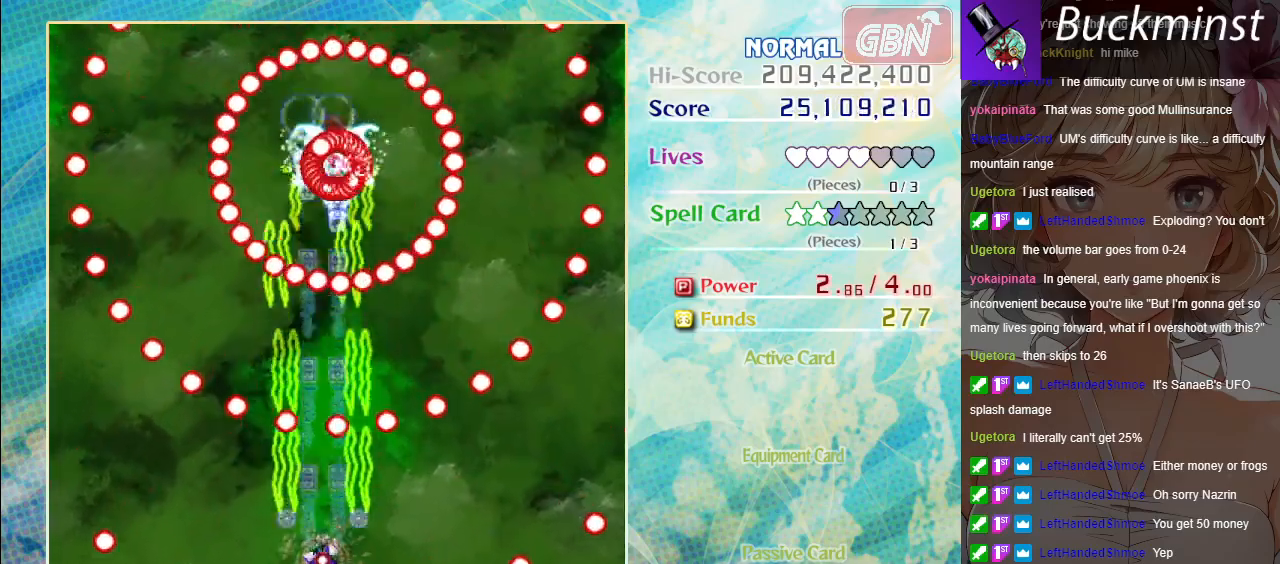
{"buttons": ["A", "X"], "left_stick": "center", "events": [[33, "left_stick", "down"], [233, "left_stick", "left"], [333, "left_stick", "down"], [417, "left_stick", "center"]]}
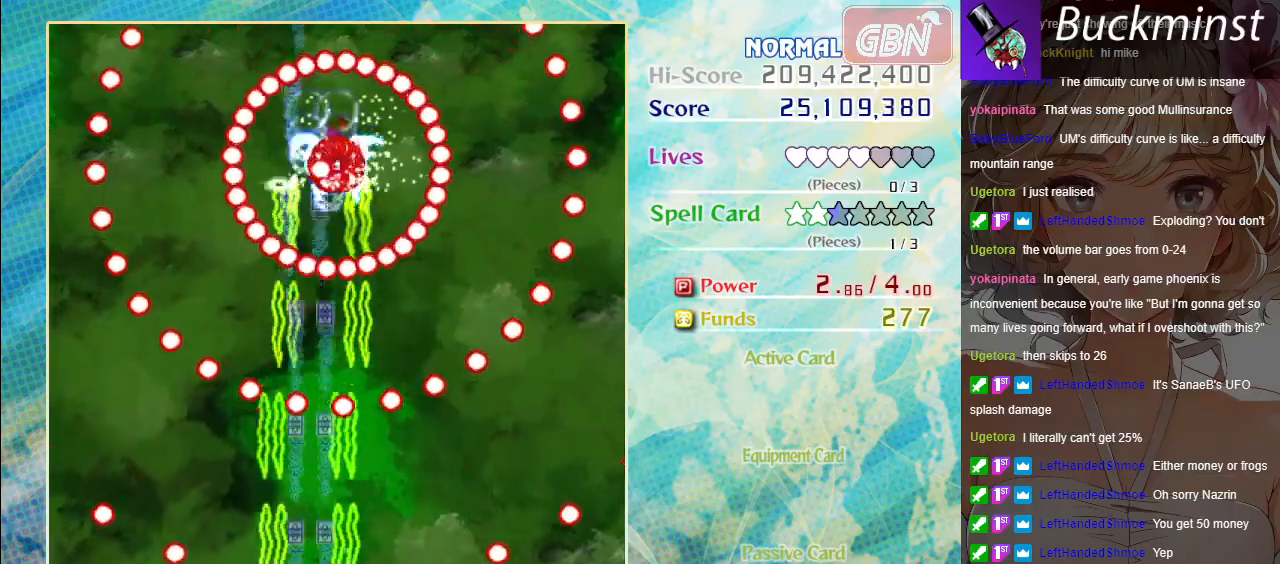
{"buttons": ["A", "X"], "left_stick": "center", "events": [[167, "left_stick", "up-left"], [300, "left_stick", "center"]]}
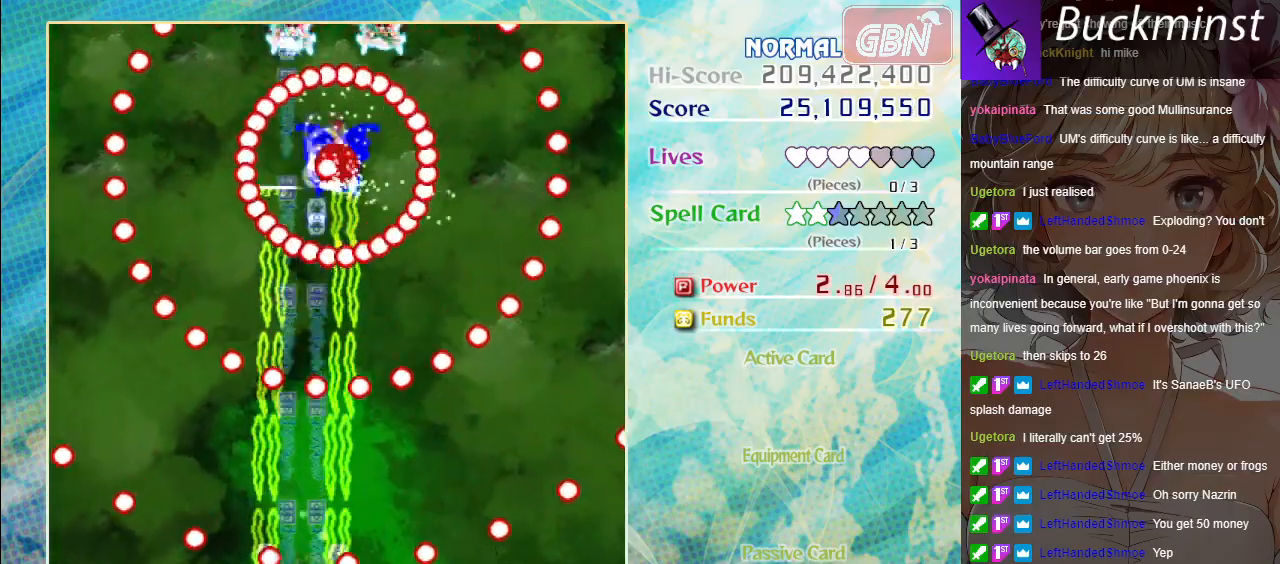
{"buttons": ["A", "X"], "left_stick": "center", "events": [[100, "left_stick", "down-right"], [200, "left_stick", "center"], [333, "left_stick", "down-right"], [500, "left_stick", "center"]]}
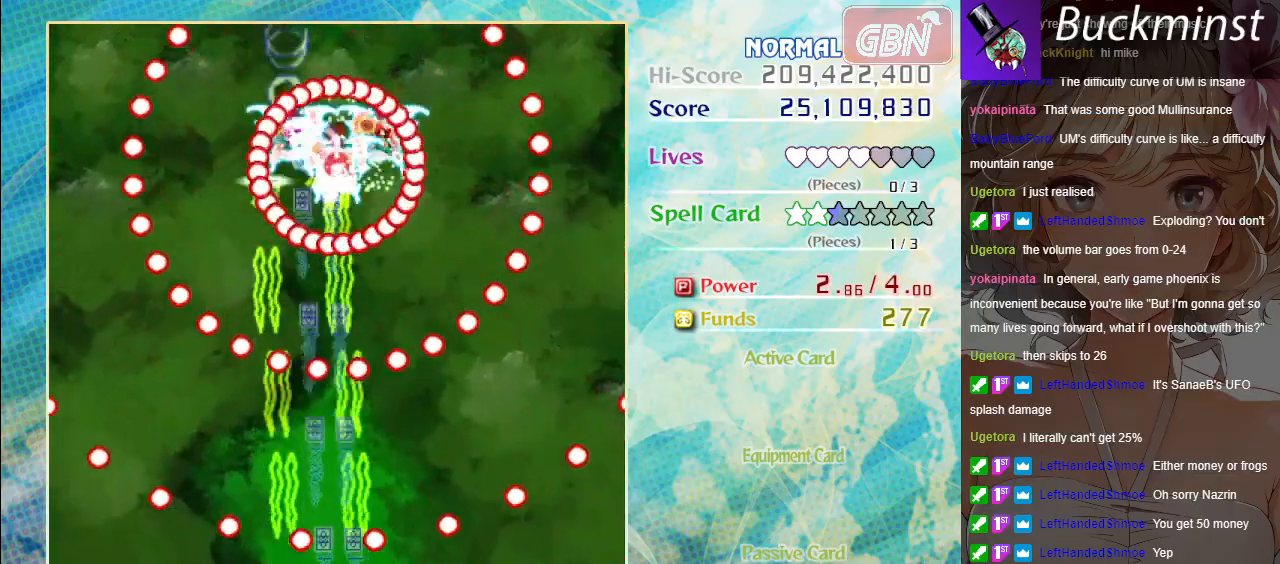
{"buttons": ["A", "X"], "left_stick": "center", "events": [[283, "left_stick", "up"], [400, "left_stick", "center"]]}
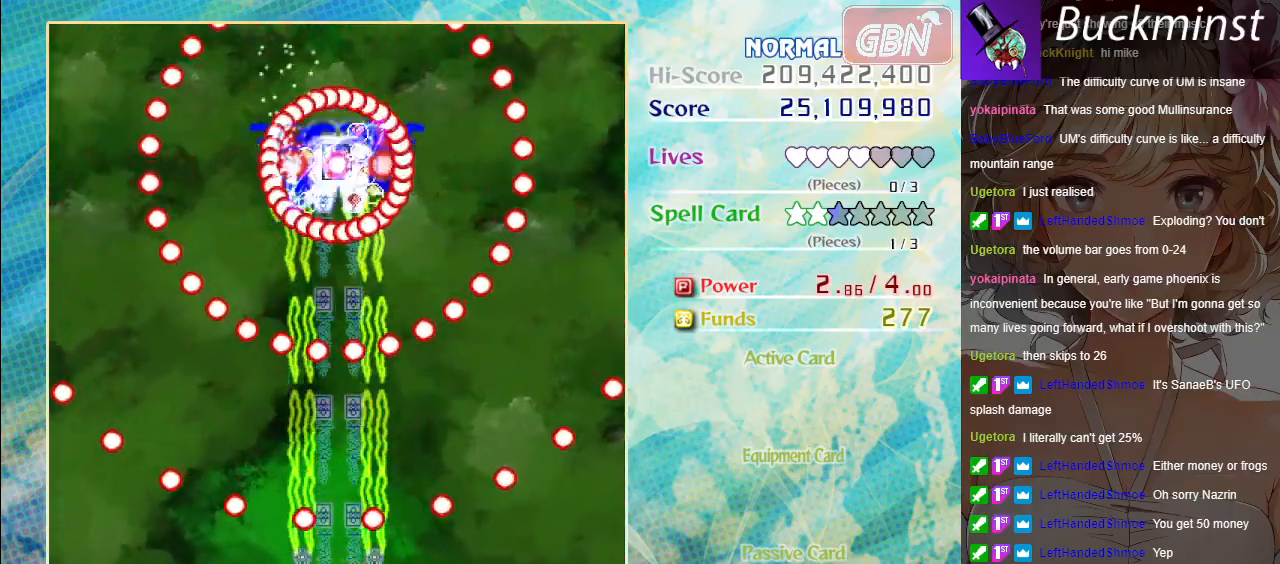
{"buttons": ["A", "X"], "left_stick": "down", "events": [[150, "left_stick", "up"], [233, "left_stick", "center"], [383, "left_stick", "down"]]}
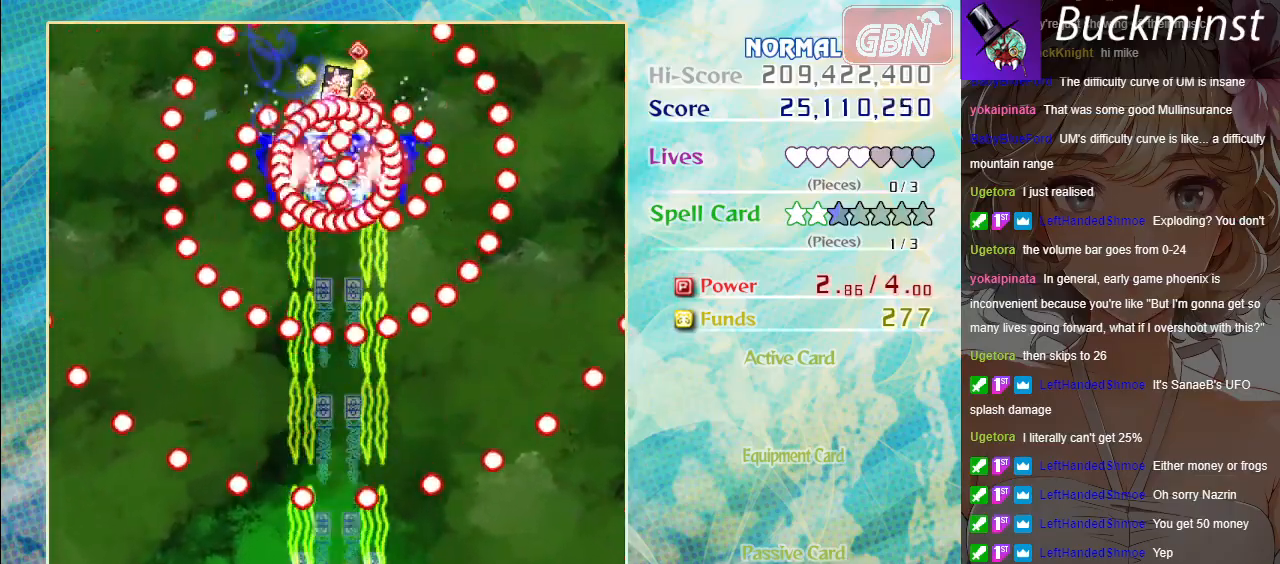
{"buttons": ["A", "X"], "left_stick": "center", "events": [[33, "left_stick", "center"], [333, "left_stick", "up"], [450, "left_stick", "center"]]}
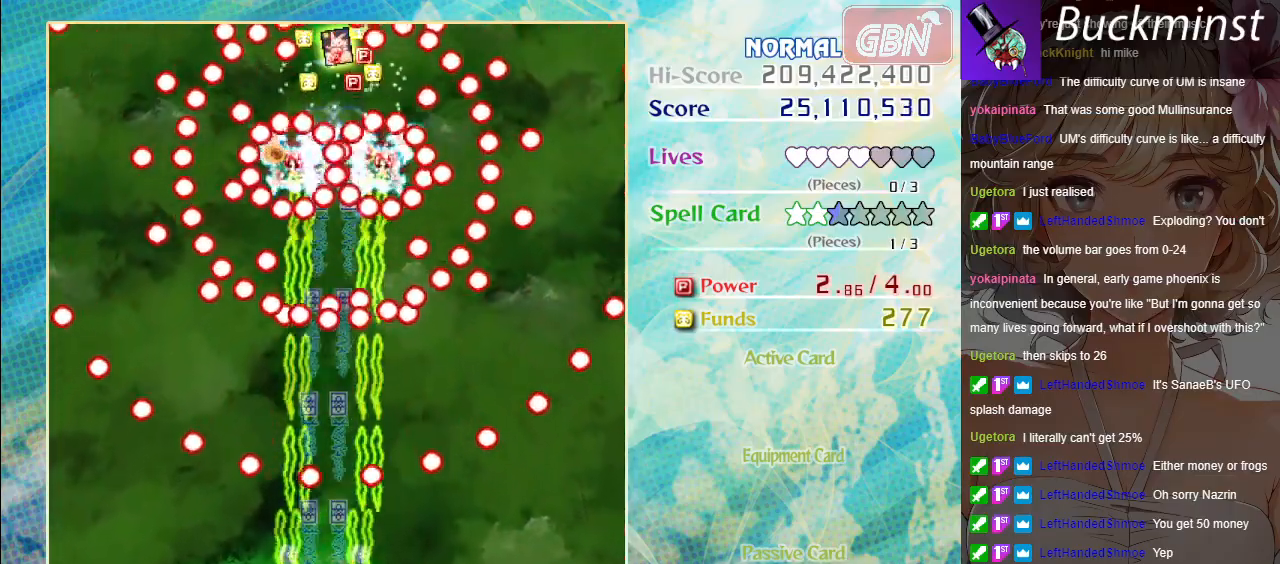
{"buttons": ["A", "X"], "left_stick": "center", "events": [[133, "left_stick", "right"], [217, "left_stick", "center"]]}
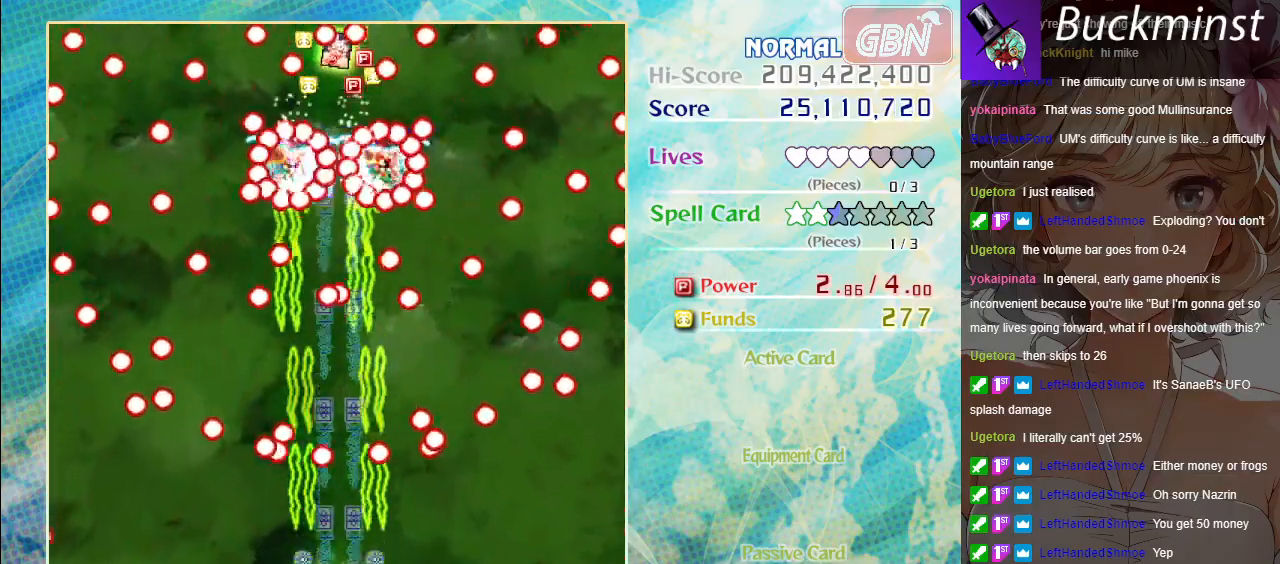
{"buttons": ["A", "X"], "left_stick": "up-right", "events": [[67, "left_stick", "down-right"], [167, "left_stick", "center"], [367, "left_stick", "up-right"]]}
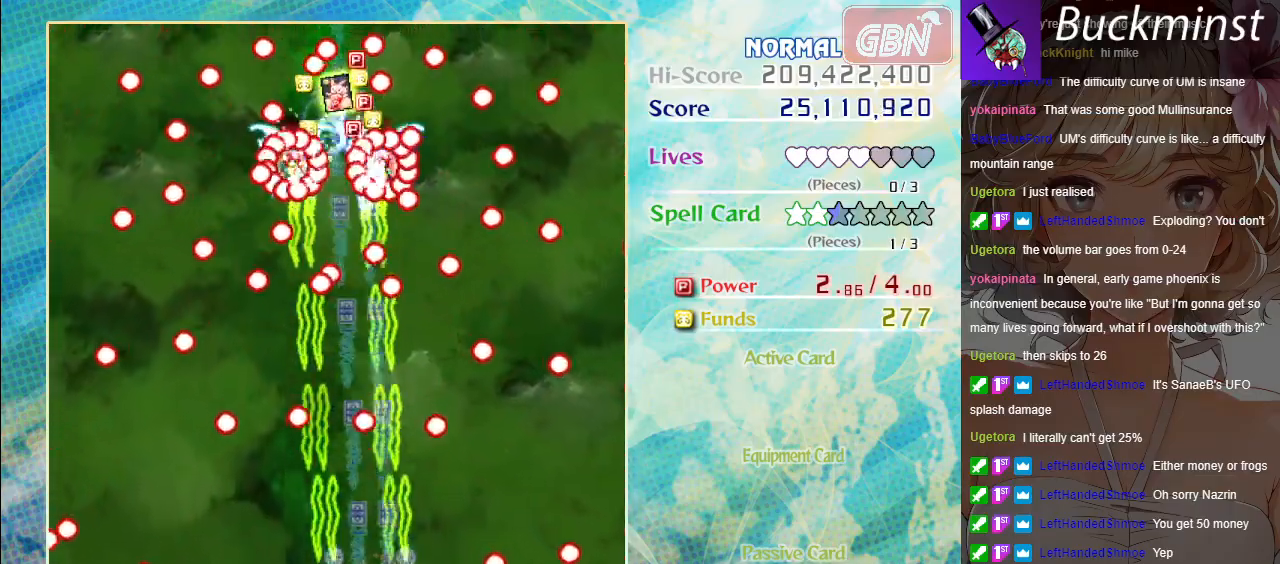
{"buttons": ["A", "X"], "left_stick": "center", "events": [[17, "left_stick", "center"], [83, "left_stick", "down-left"], [317, "left_stick", "center"]]}
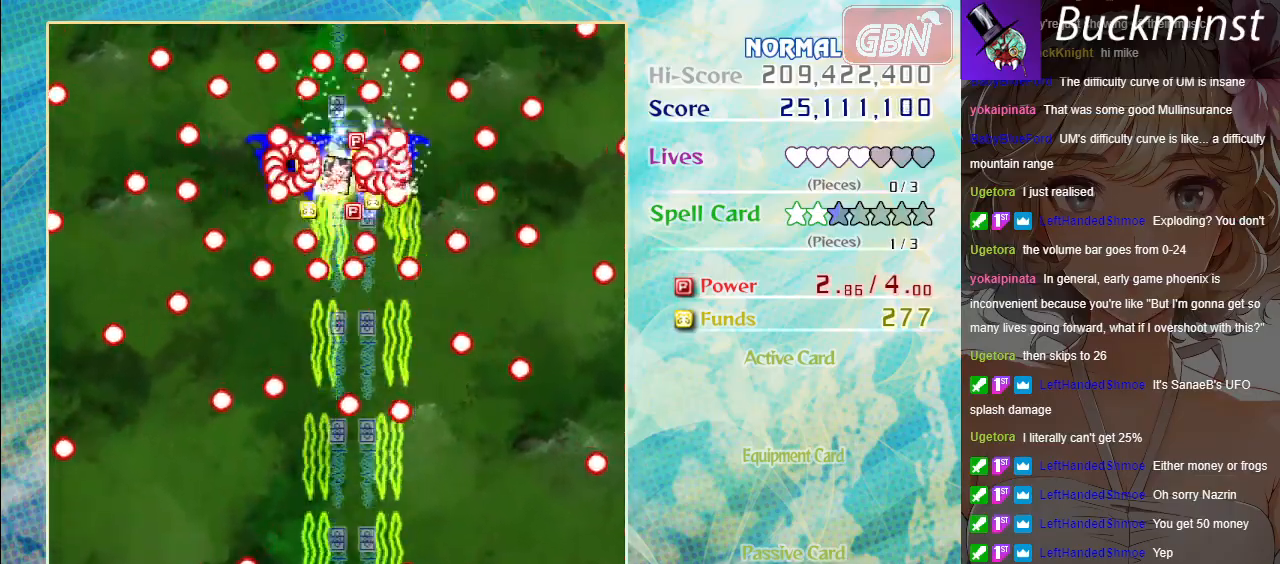
{"buttons": ["A", "X"], "left_stick": "up", "events": [[83, "left_stick", "up-left"], [217, "left_stick", "center"], [367, "left_stick", "up"]]}
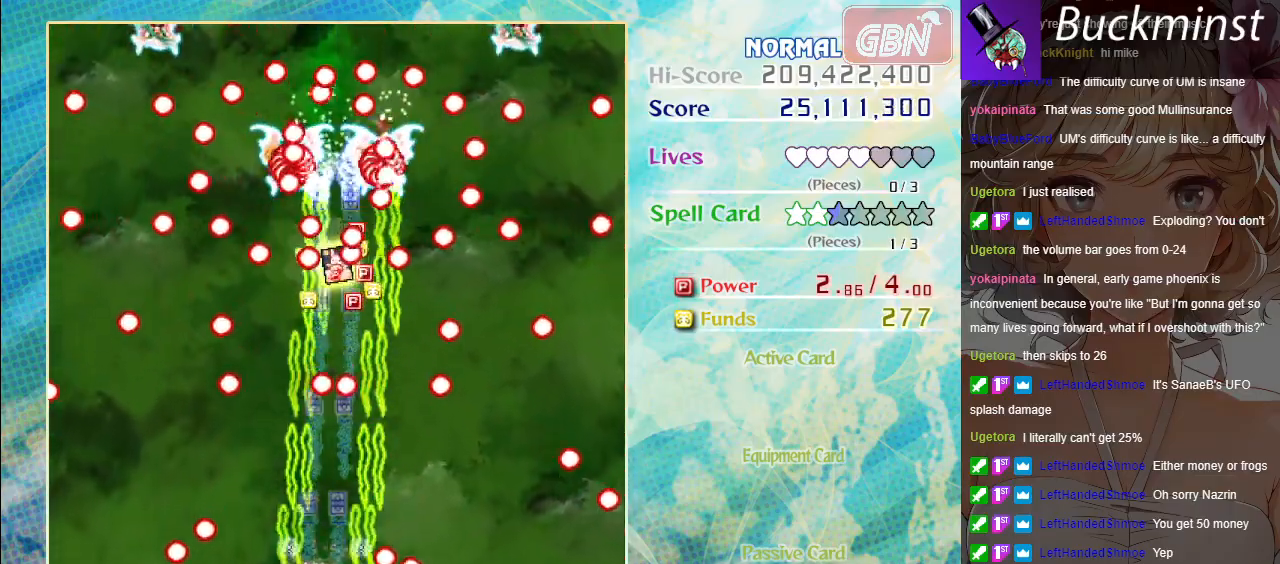
{"buttons": ["A", "X"], "left_stick": "center", "events": [[50, "left_stick", "center"], [267, "left_stick", "down-right"], [400, "left_stick", "center"]]}
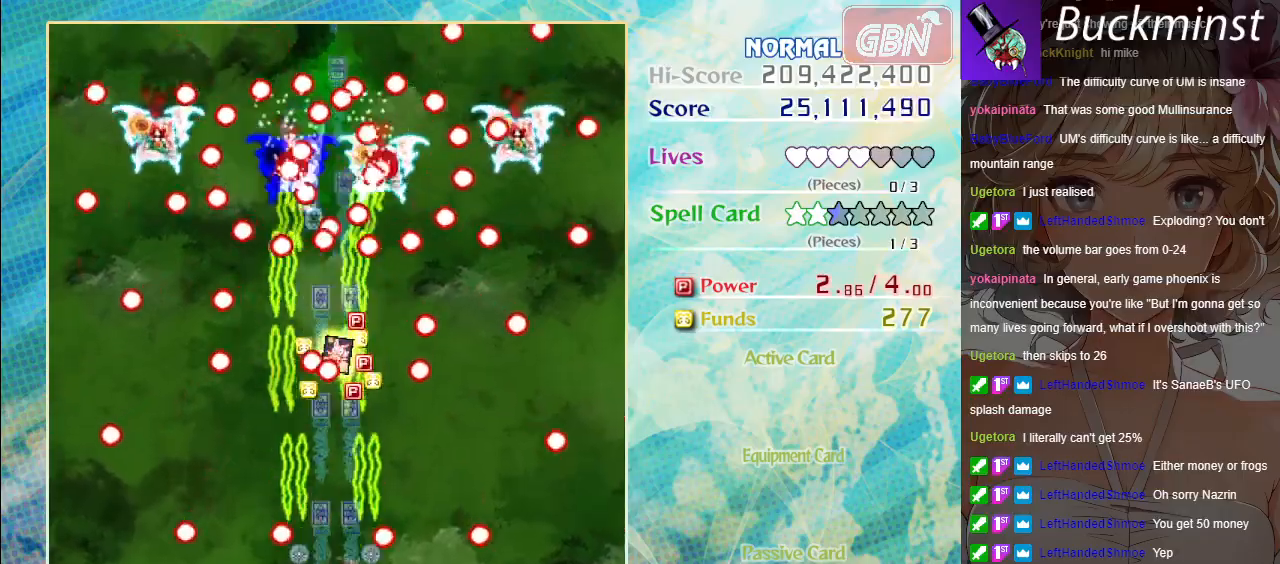
{"buttons": ["A", "X"], "left_stick": "right", "events": [[250, "left_stick", "down-right"], [433, "left_stick", "right"]]}
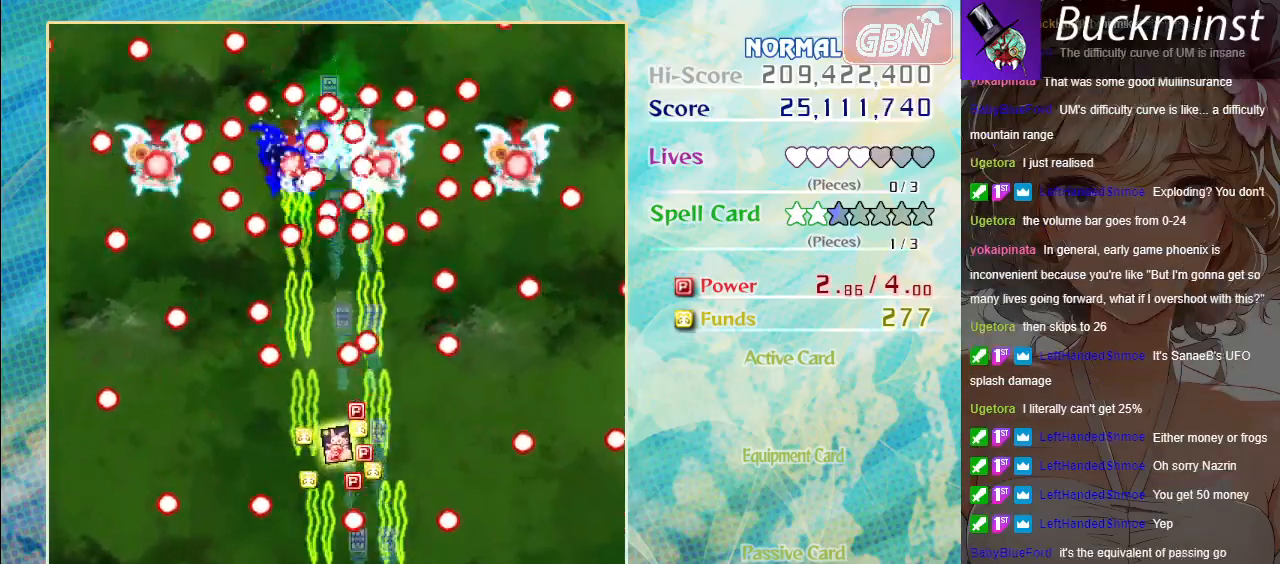
{"buttons": ["A", "X"], "left_stick": "down-left", "events": [[167, "left_stick", "up"], [350, "left_stick", "left"], [417, "left_stick", "down-left"]]}
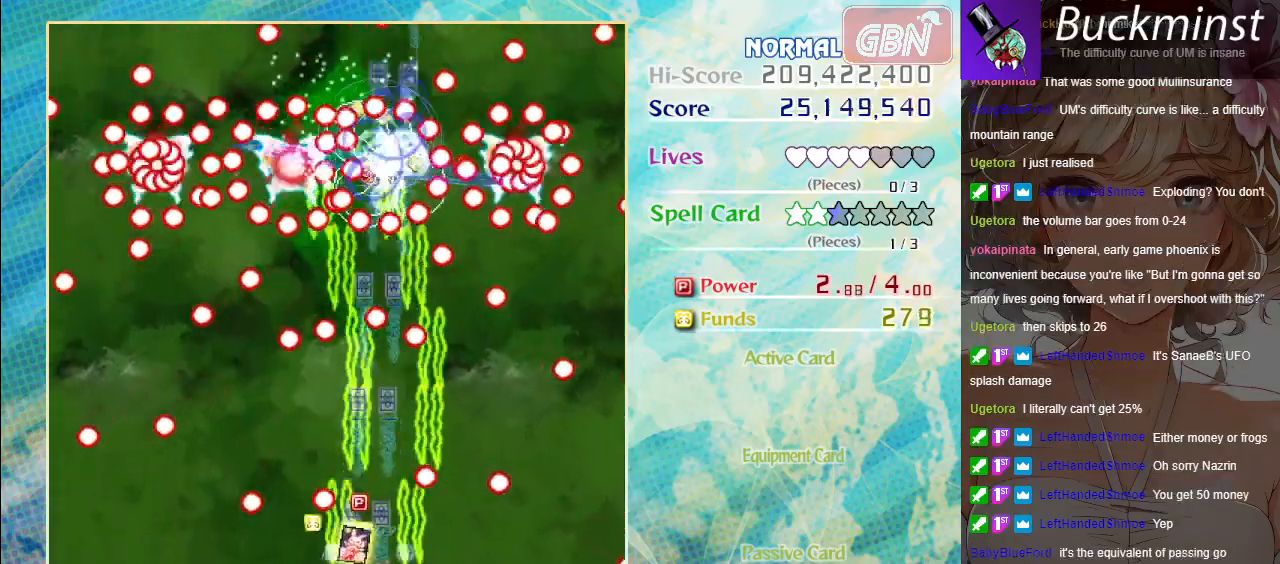
{"buttons": ["A", "X"], "left_stick": "center", "events": [[83, "left_stick", "down-right"], [183, "left_stick", "up"], [350, "left_stick", "center"]]}
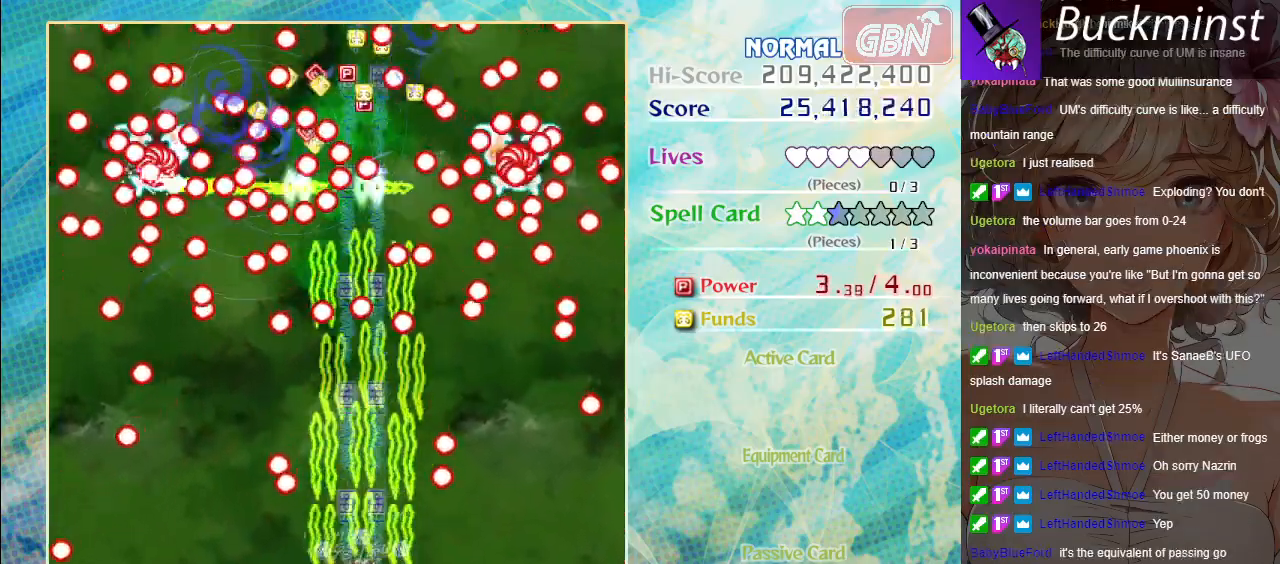
{"buttons": ["A", "X"], "left_stick": "left", "events": [[250, "left_stick", "right"], [383, "left_stick", "up"], [500, "left_stick", "left"]]}
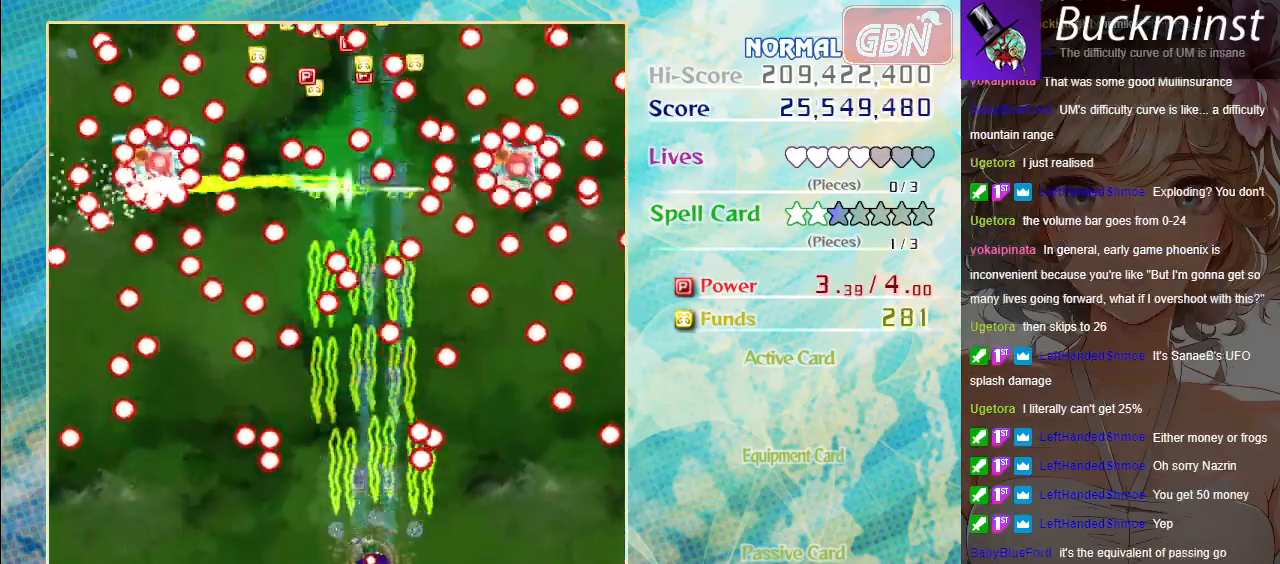
{"buttons": ["A", "X"], "left_stick": "down-right", "events": [[117, "left_stick", "center"], [250, "left_stick", "up"], [467, "left_stick", "down-right"]]}
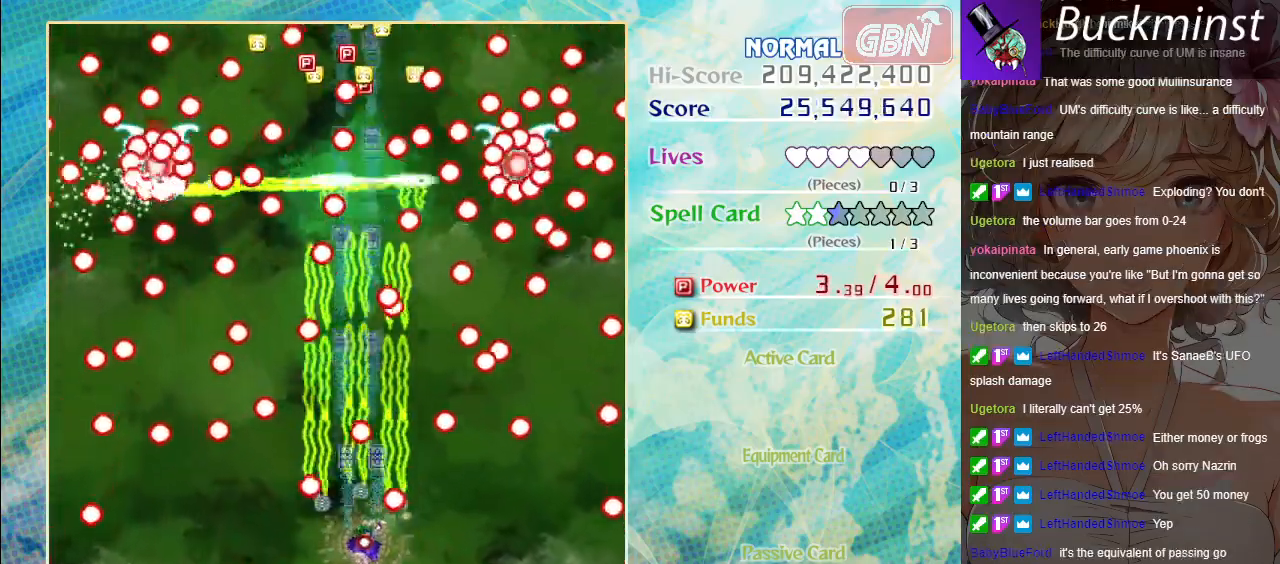
{"buttons": ["A"], "left_stick": "down-right", "events": [[233, "X", "up"]]}
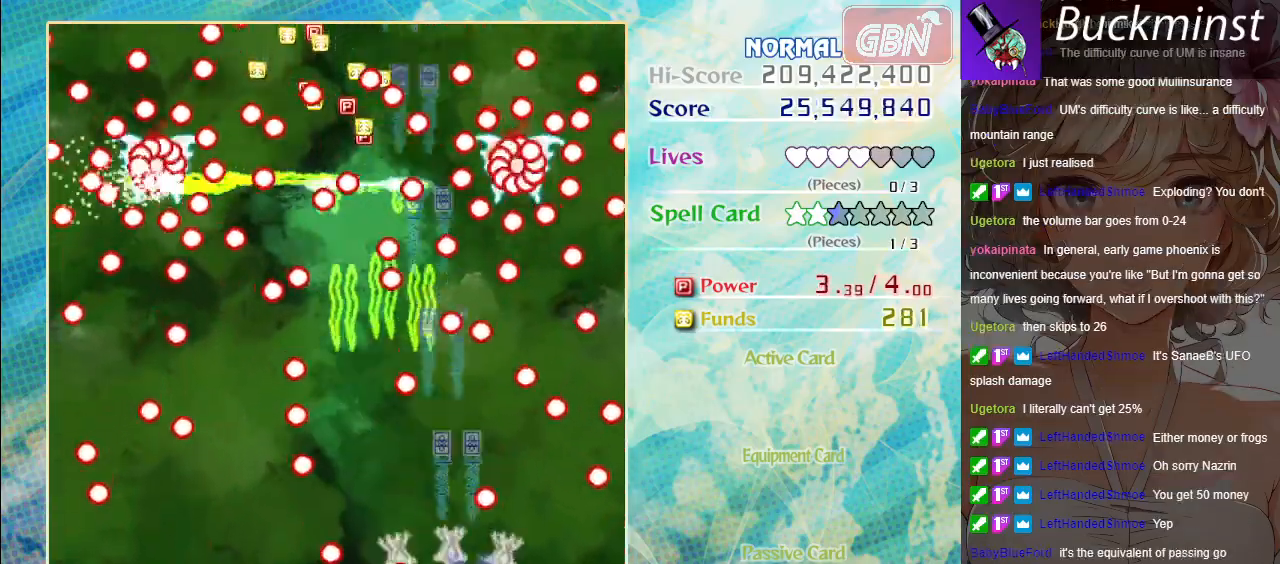
{"buttons": ["A", "X"], "left_stick": "up", "events": [[17, "left_stick", "center"], [67, "X", "down"], [217, "left_stick", "right"], [500, "left_stick", "up"]]}
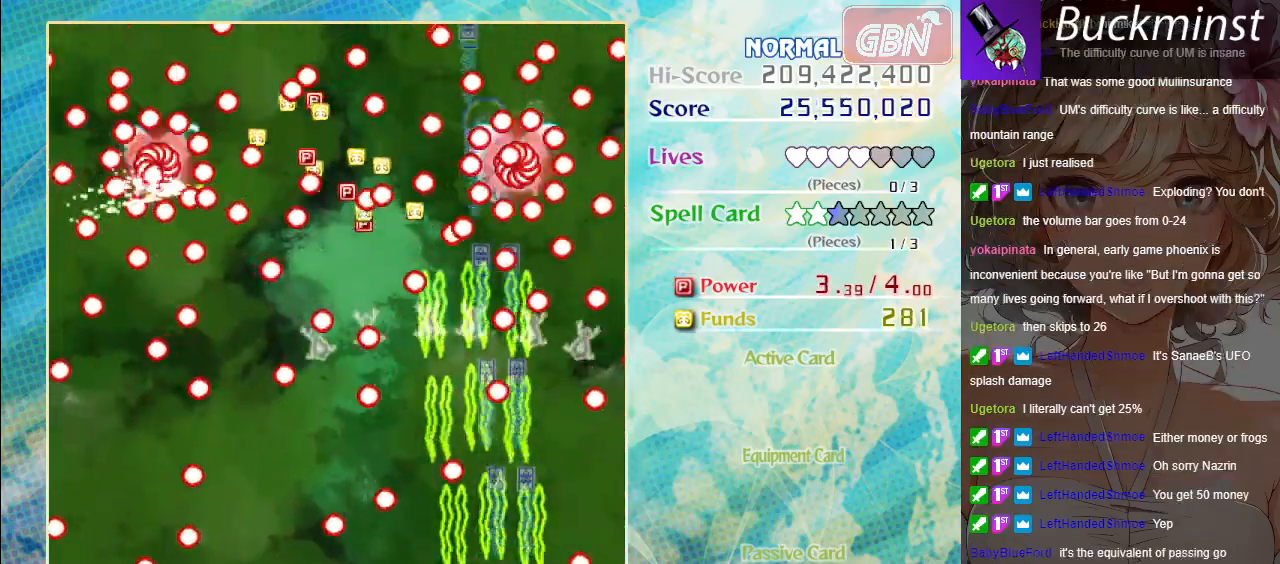
{"buttons": ["A", "X"], "left_stick": "down-right", "events": [[167, "left_stick", "left"], [217, "left_stick", "down-left"], [417, "left_stick", "down-right"]]}
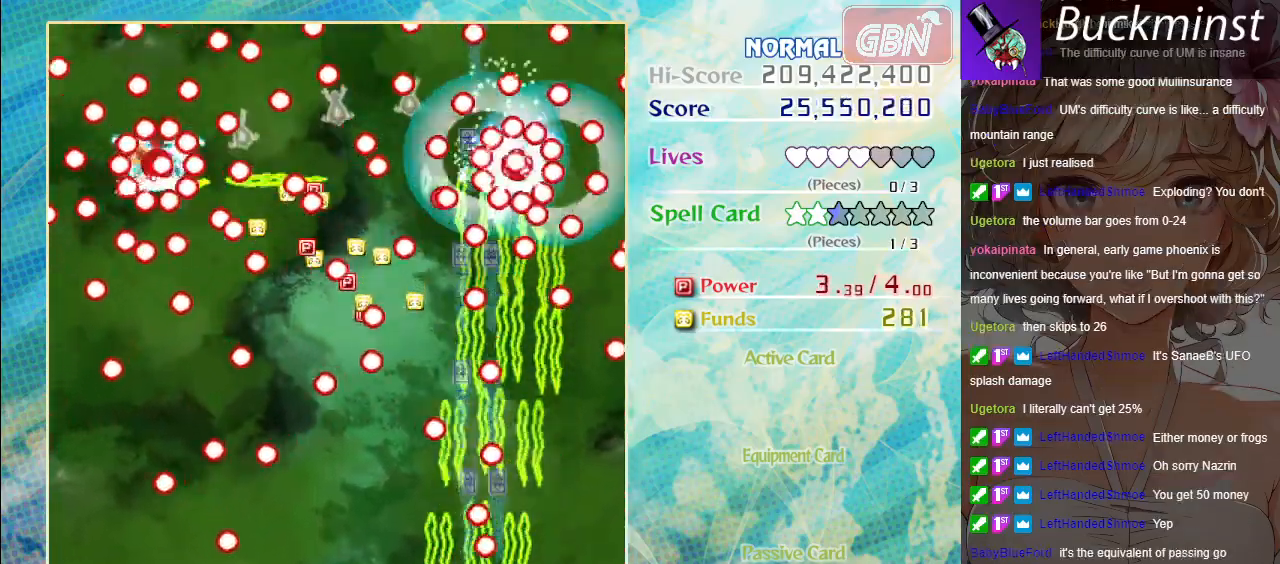
{"buttons": ["A"], "left_stick": "left", "events": [[100, "left_stick", "left"], [233, "X", "up"]]}
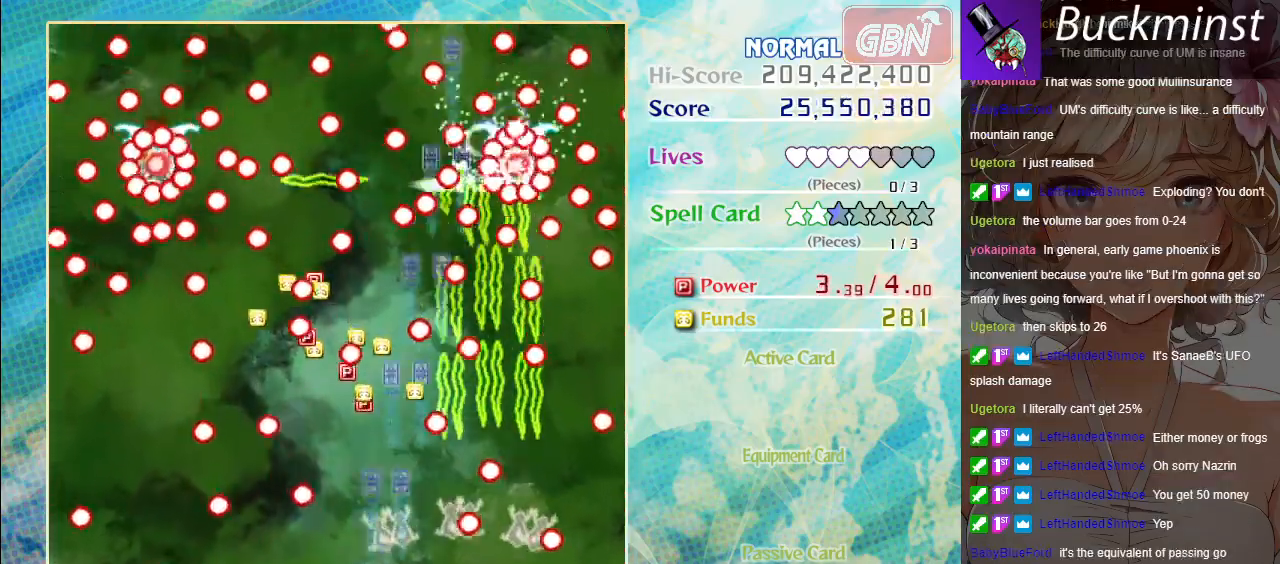
{"buttons": ["A", "X"], "left_stick": "up-right", "events": [[50, "left_stick", "center"], [83, "X", "down"], [250, "left_stick", "right"], [467, "left_stick", "up-right"]]}
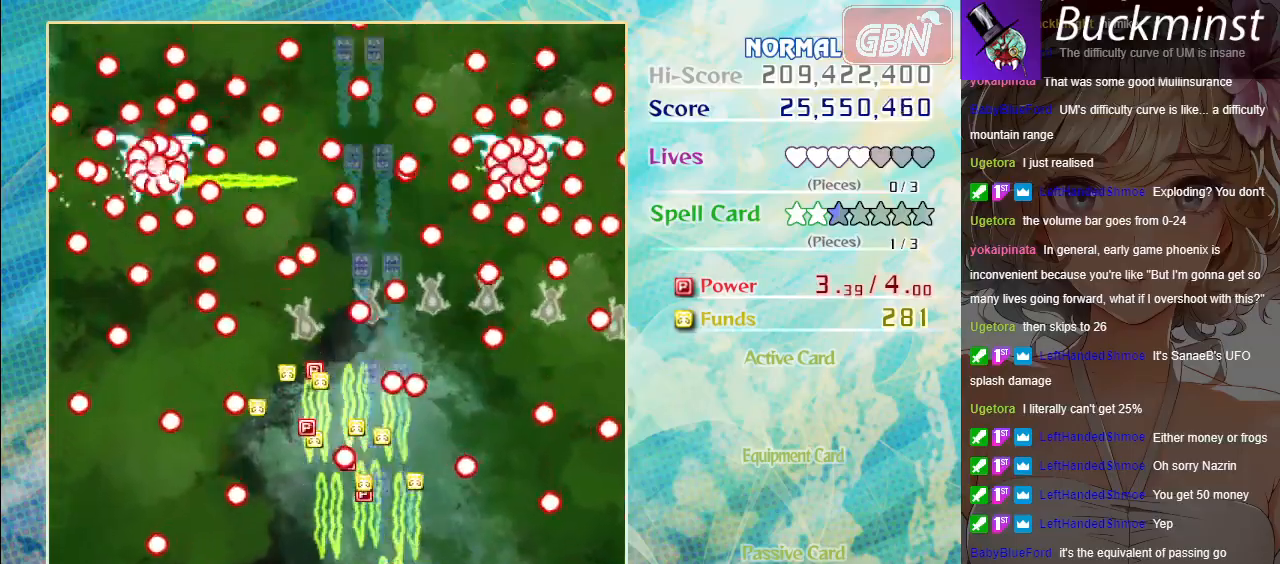
{"buttons": ["A", "X"], "left_stick": "center", "events": [[133, "left_stick", "down-right"], [300, "left_stick", "up-left"], [417, "left_stick", "center"]]}
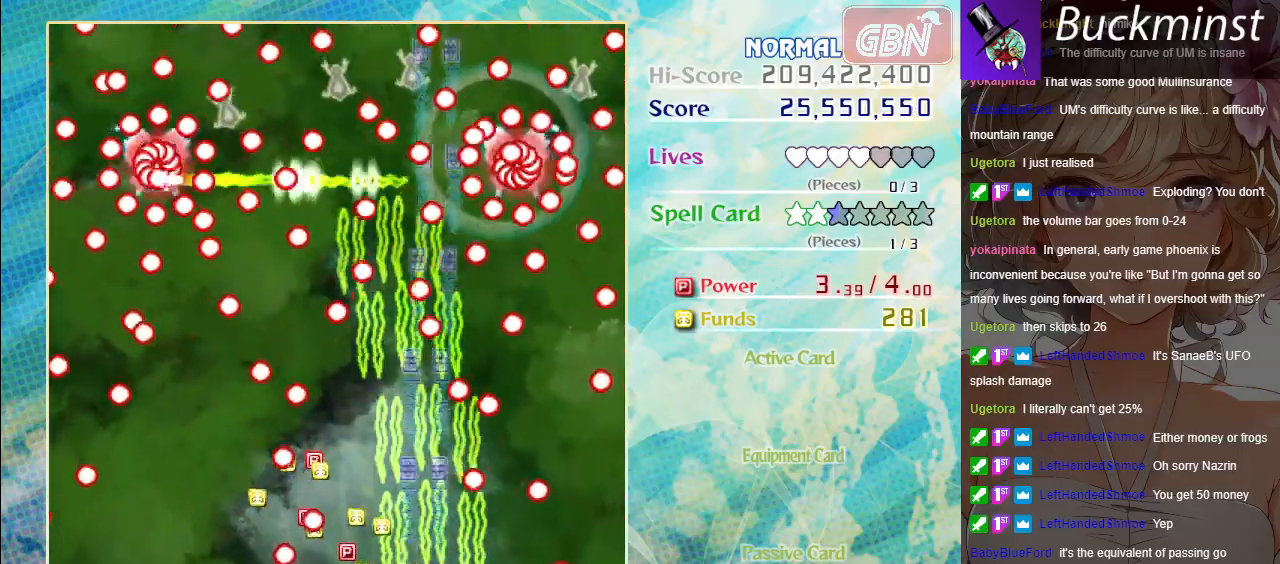
{"buttons": ["A"], "left_stick": "right", "events": [[150, "left_stick", "right"], [450, "X", "up"]]}
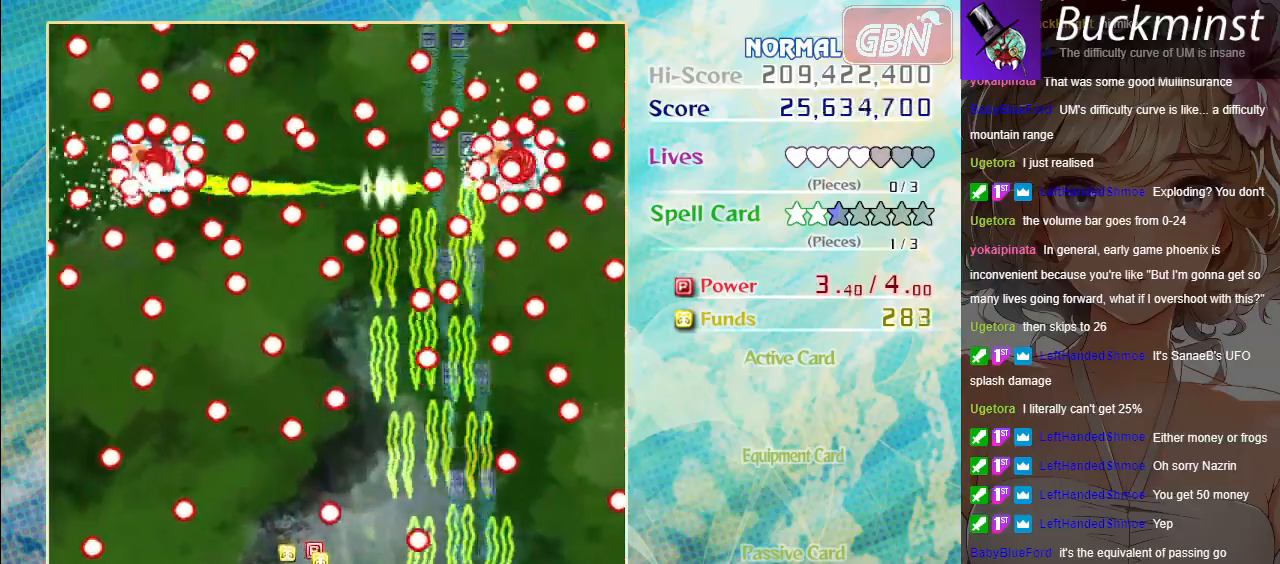
{"buttons": ["A", "X"], "left_stick": "left", "events": [[83, "left_stick", "center"], [183, "left_stick", "left"], [250, "left_stick", "center"], [267, "X", "down"], [400, "left_stick", "left"]]}
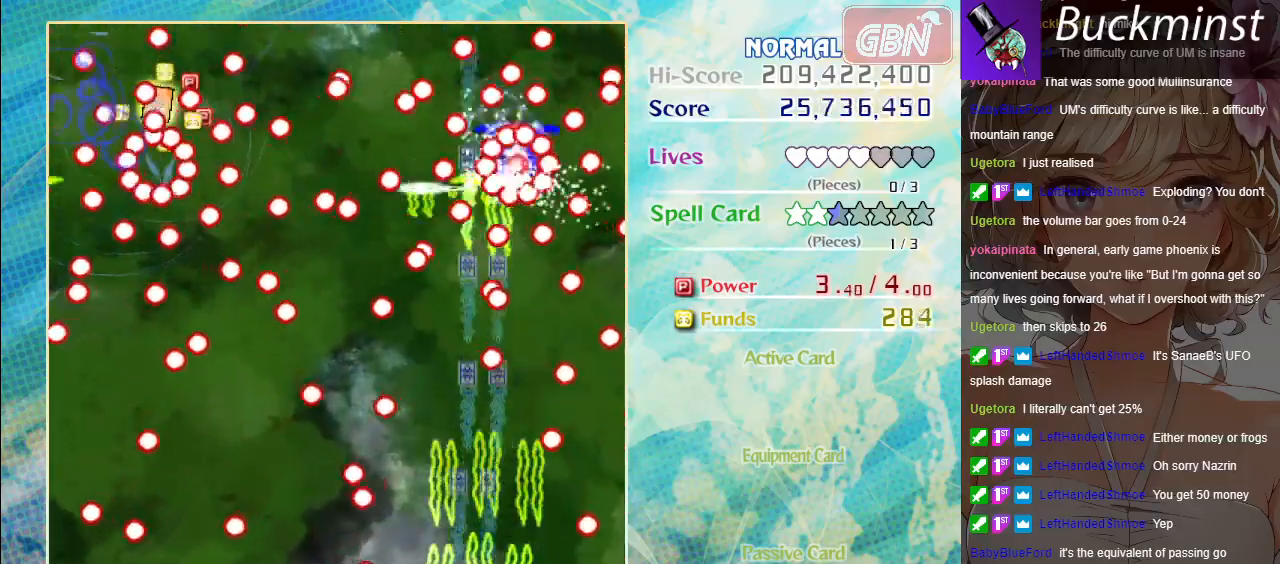
{"buttons": ["A", "X"], "left_stick": "down-right", "events": [[83, "left_stick", "down"], [150, "left_stick", "right"], [200, "left_stick", "up-right"], [383, "left_stick", "right"], [483, "left_stick", "down-right"]]}
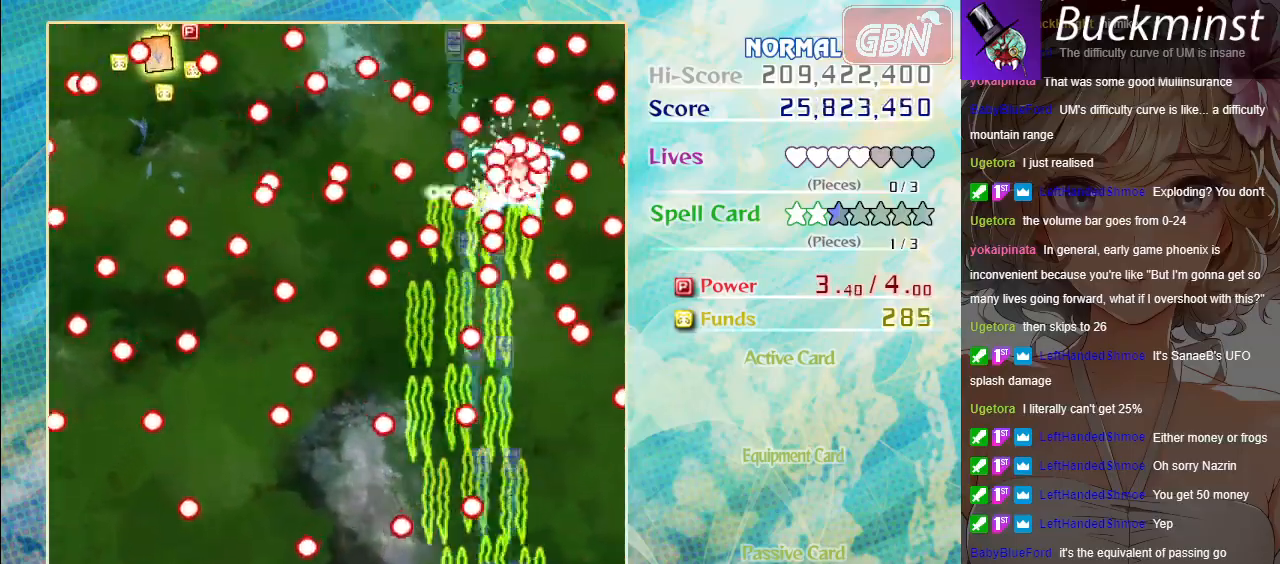
{"buttons": ["A"], "left_stick": "left", "events": [[167, "left_stick", "up-right"], [250, "X", "up"], [267, "left_stick", "left"]]}
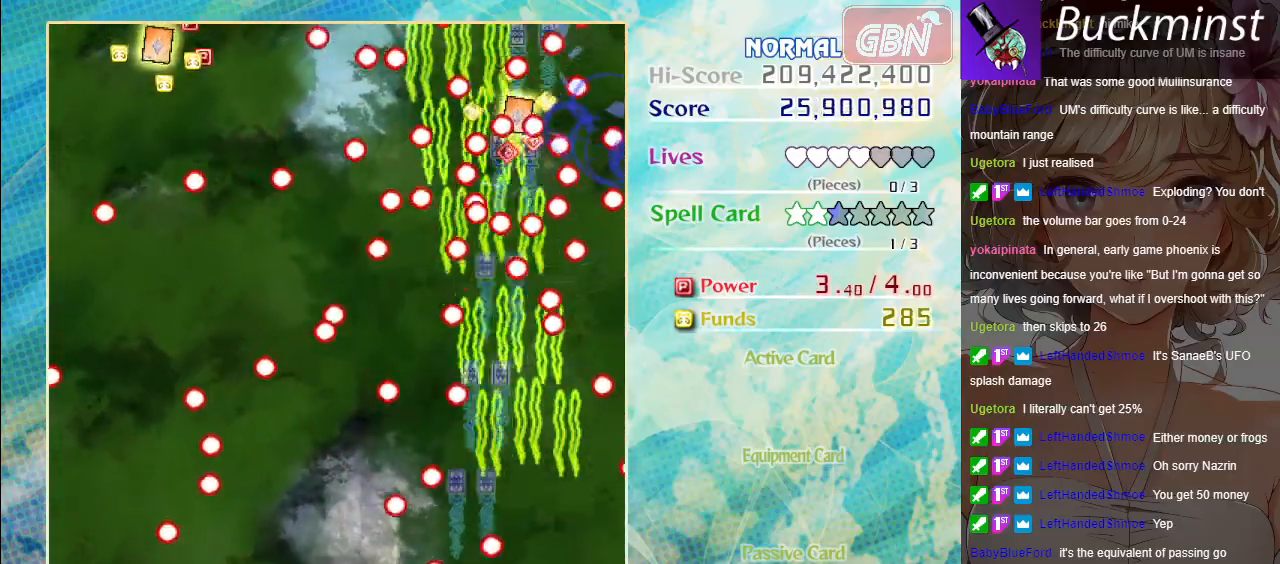
{"buttons": ["A"], "left_stick": "center", "events": [[150, "X", "down"], [350, "R1", "down"], [367, "X", "up"], [383, "X", "down"], [383, "left_stick", "center"], [433, "X", "up"], [467, "R1", "up"]]}